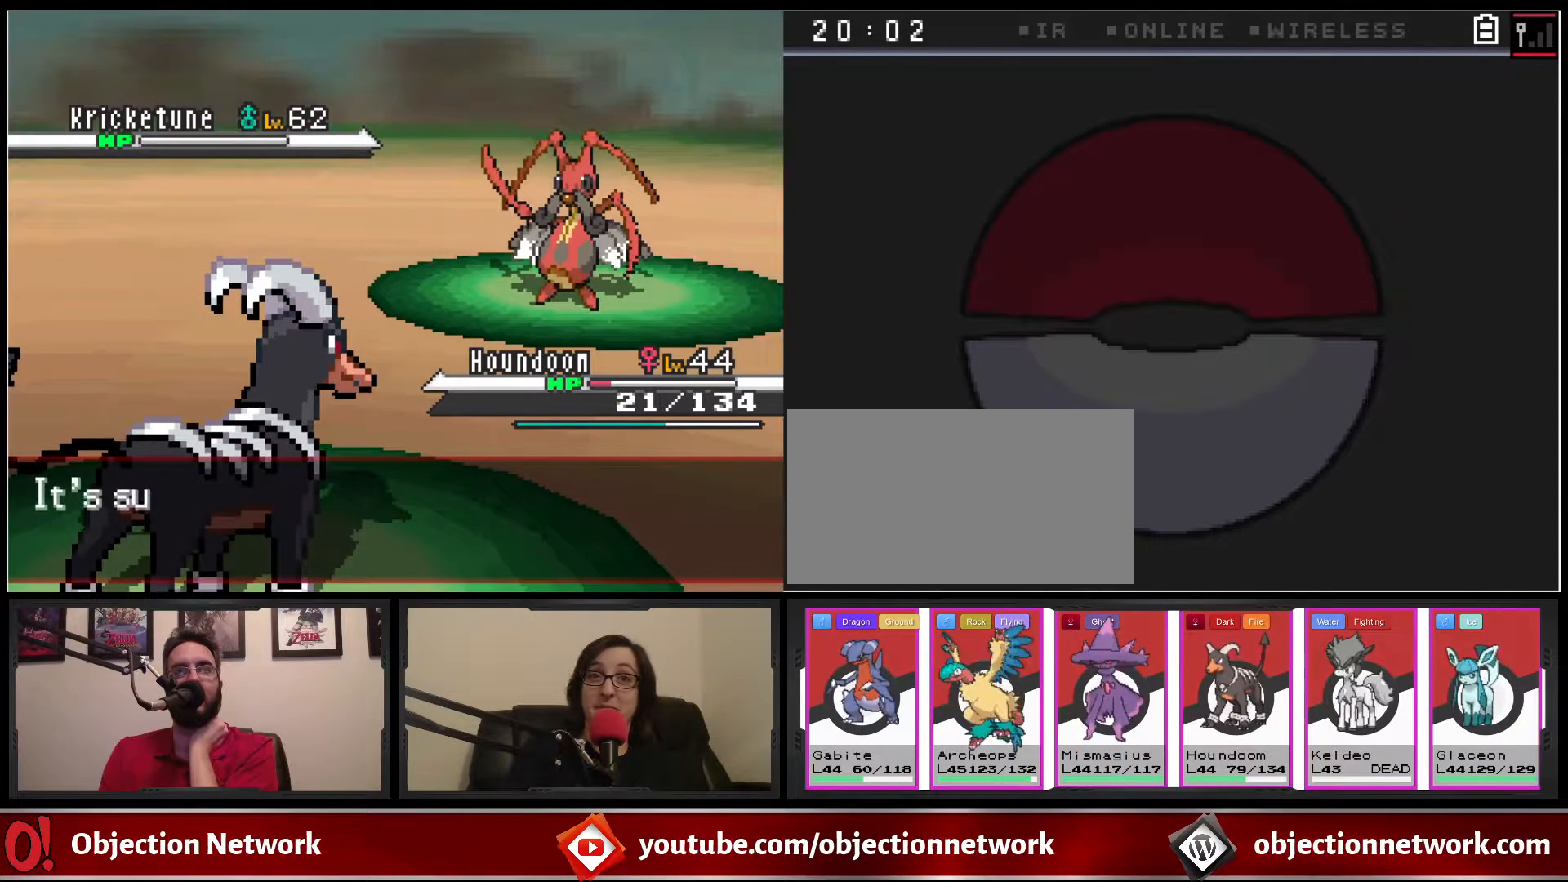
Gameplay with a controller (Nintendo layout); each line is a JSON object with the inputs held at the frame after it. "events" lists button and stick changes between this image and that frame as [ms after this image, input, new state], when the widget could be followed in between. Not read: L1 L3 R1 R3.
{"buttons": [], "events": [[167, "A", "down"], [267, "A", "up"]]}
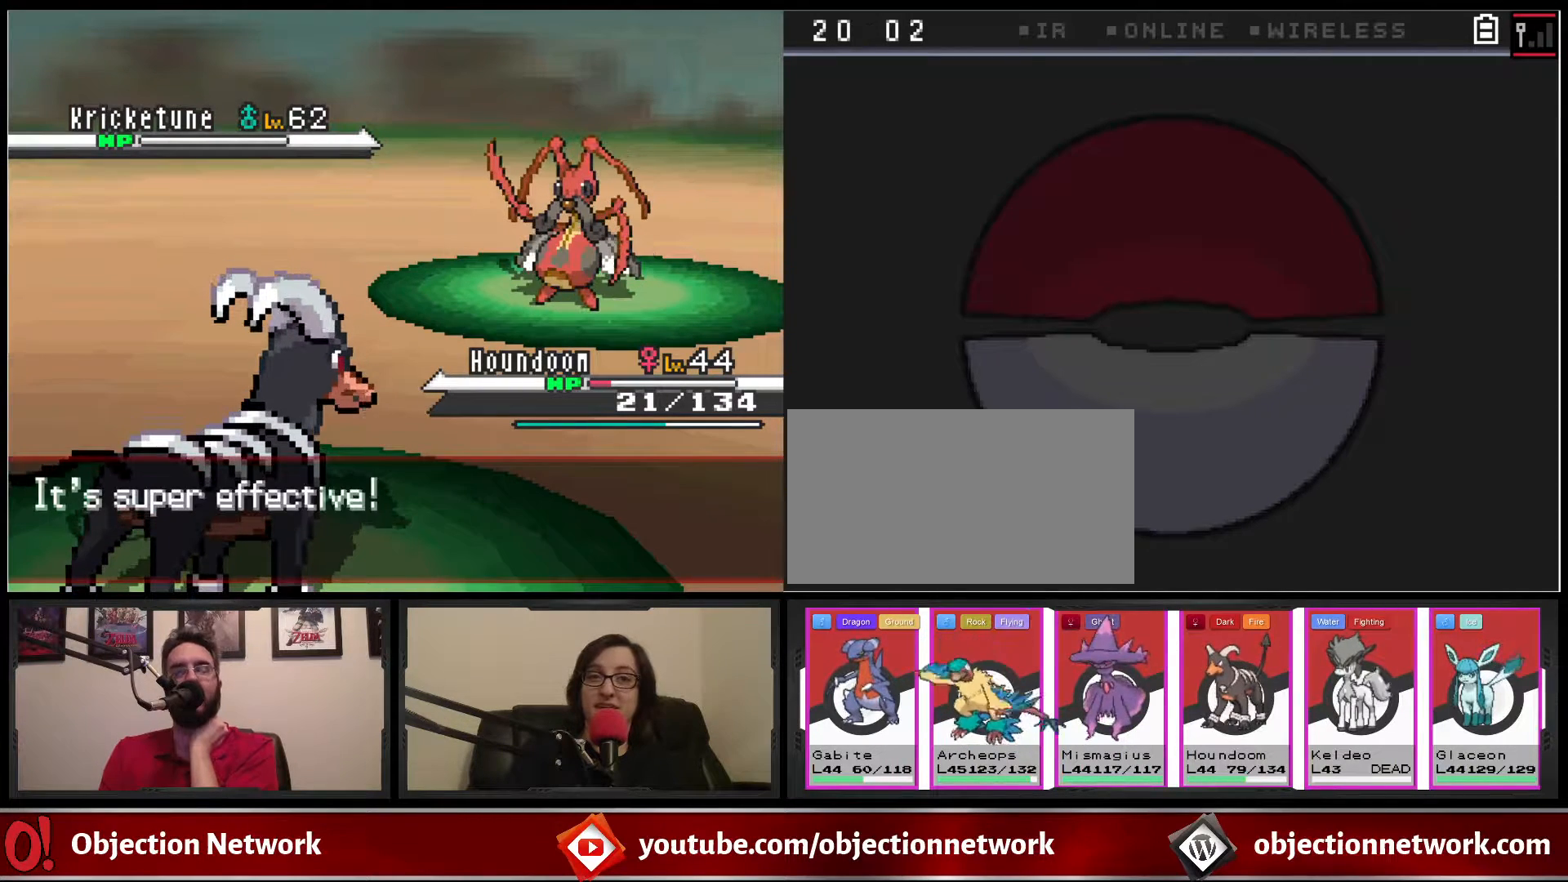
{"buttons": [], "events": []}
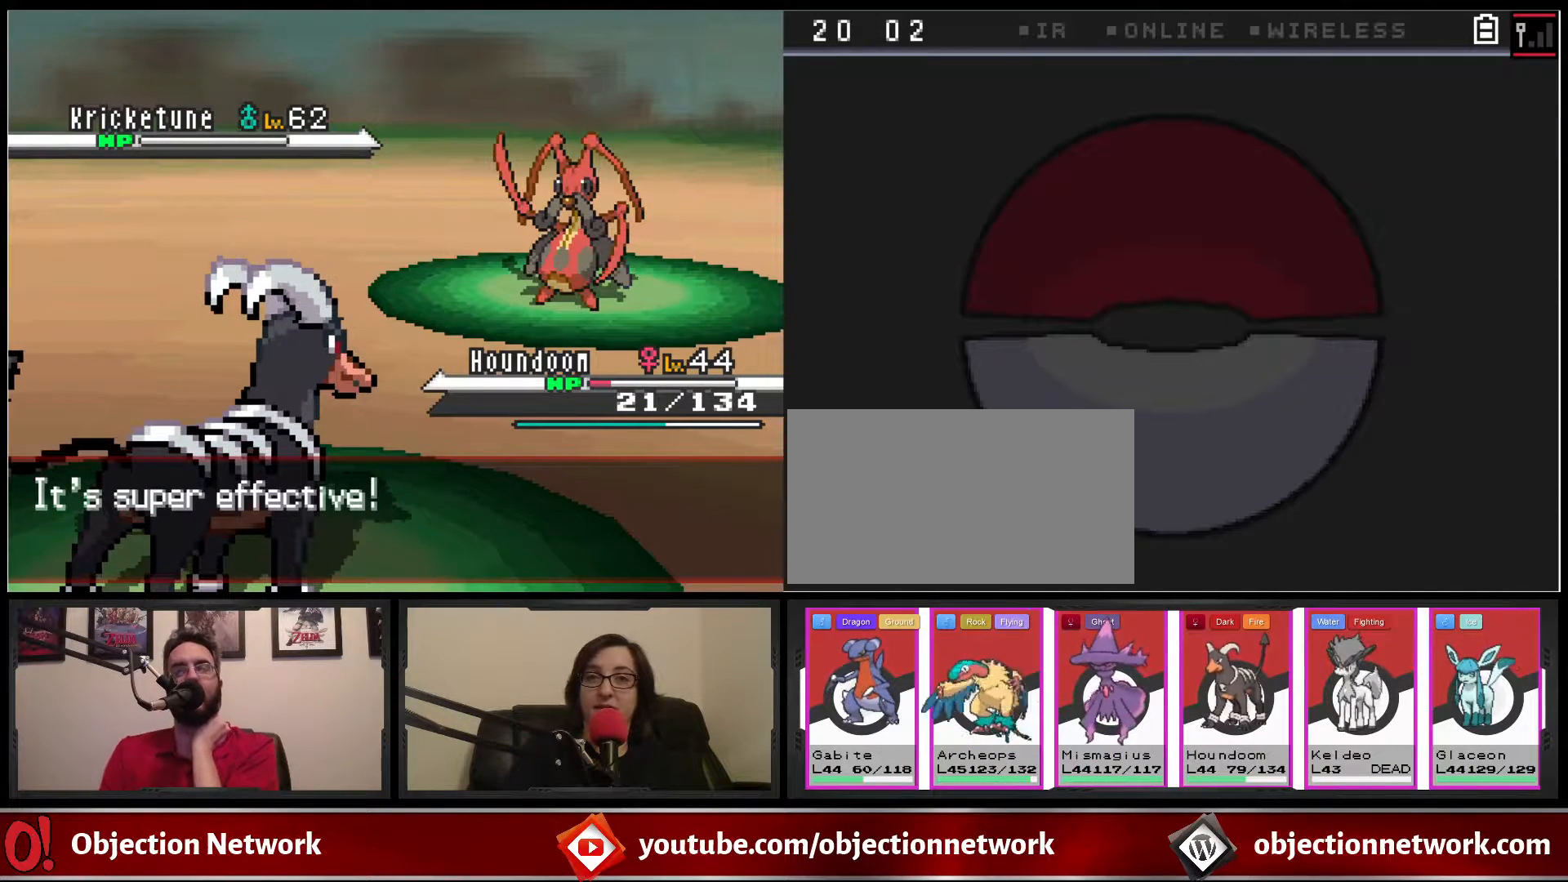
{"buttons": [], "events": [[300, "A", "down"], [417, "A", "up"]]}
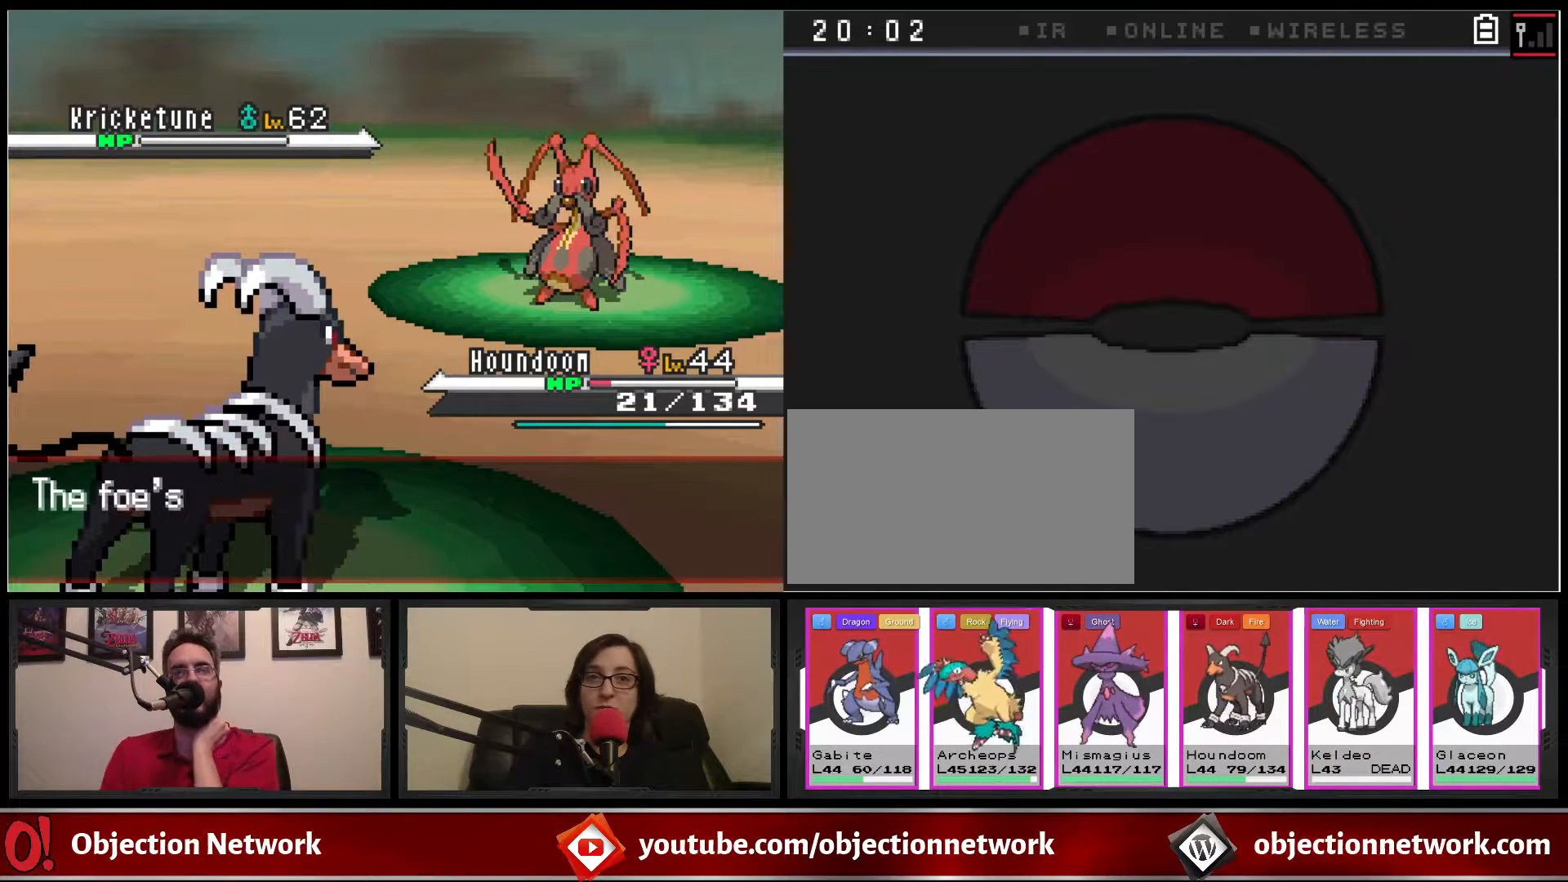
{"buttons": [], "events": [[300, "A", "down"], [400, "A", "up"]]}
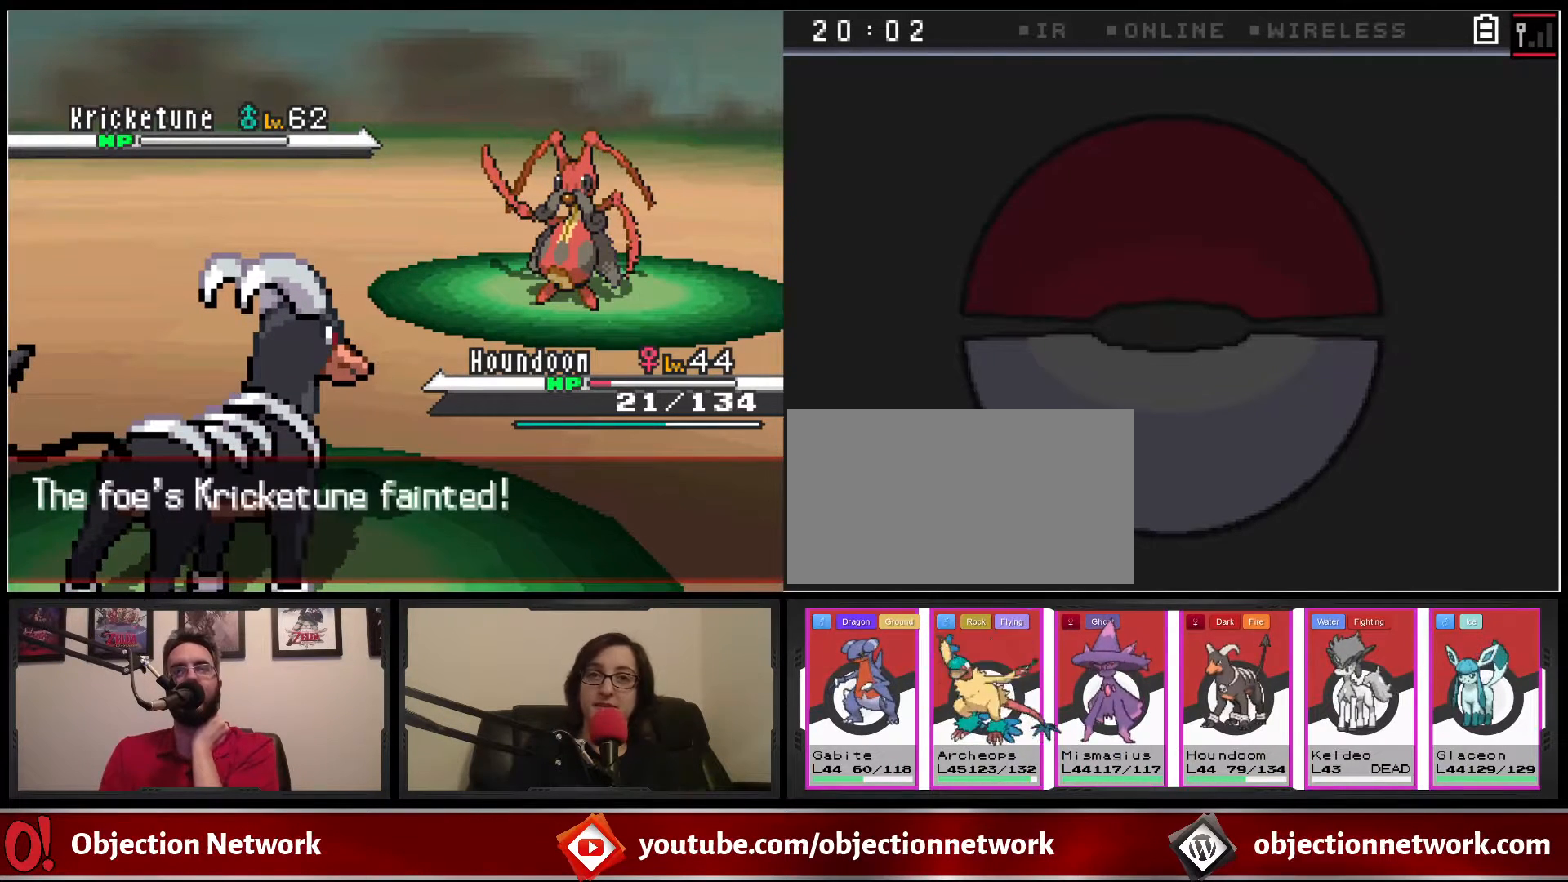
{"buttons": ["A"], "events": [[117, "A", "down"], [217, "A", "up"], [483, "A", "down"]]}
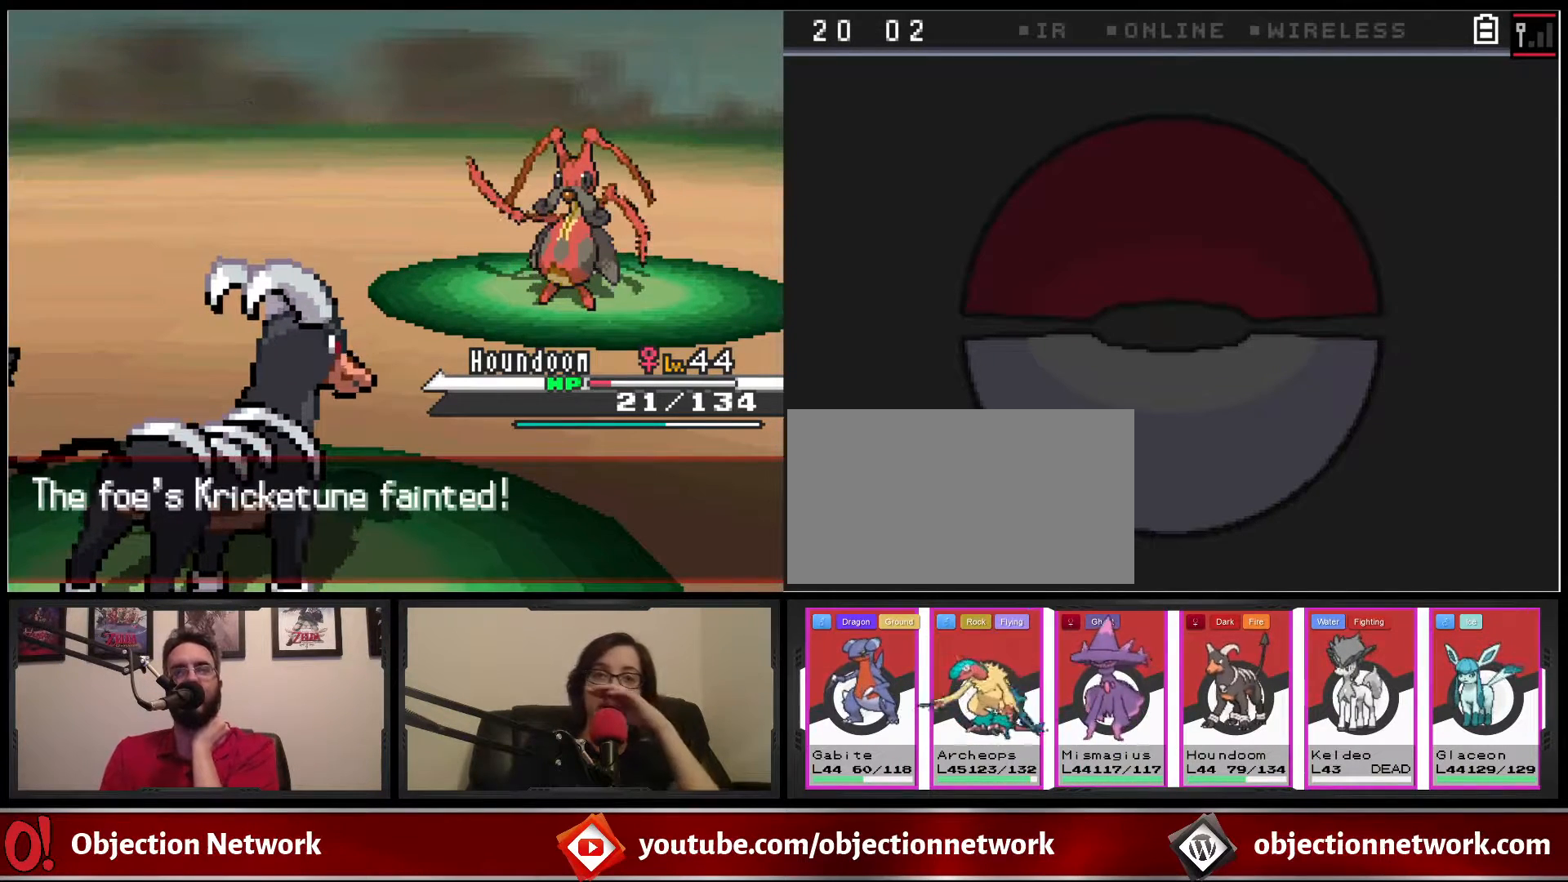
{"buttons": [], "events": [[100, "A", "up"], [433, "A", "down"], [500, "A", "up"]]}
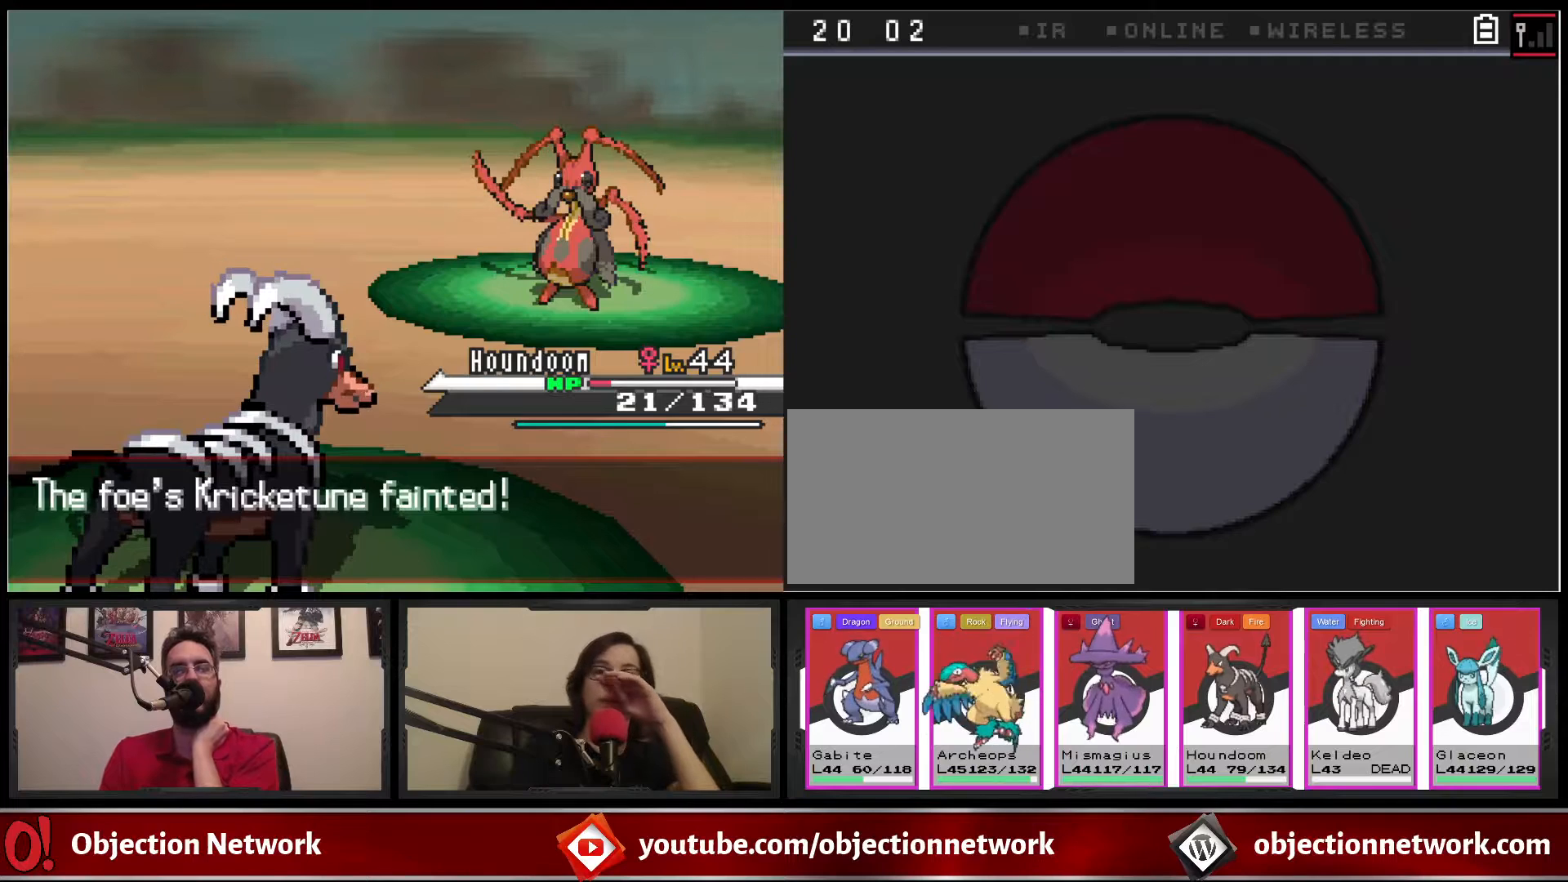
{"buttons": [], "events": [[267, "A", "down"], [383, "A", "up"]]}
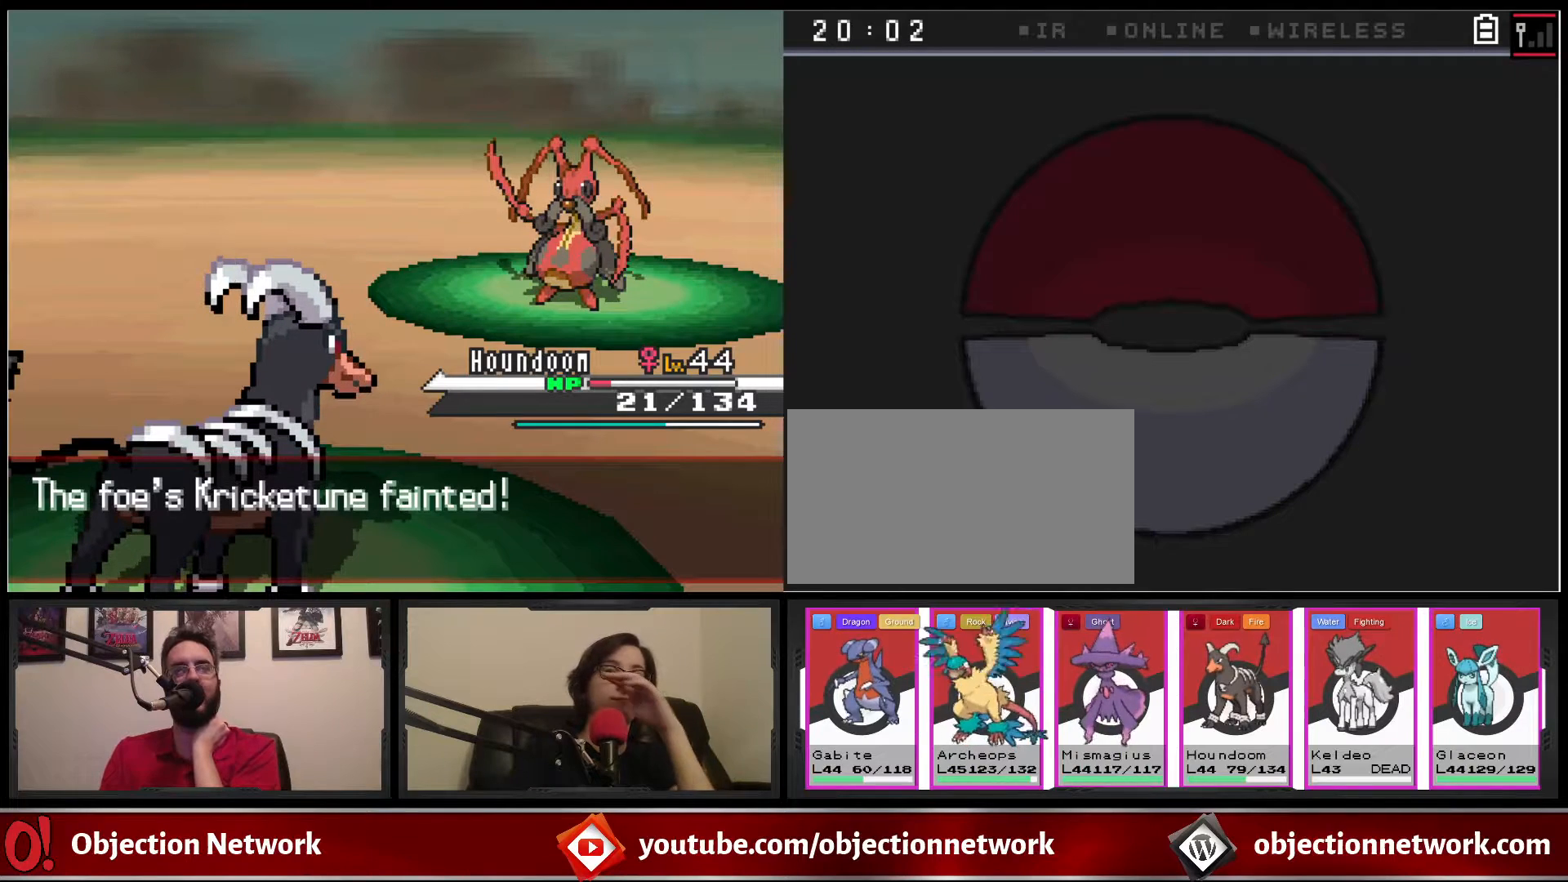
{"buttons": [], "events": [[233, "A", "down"], [383, "A", "up"]]}
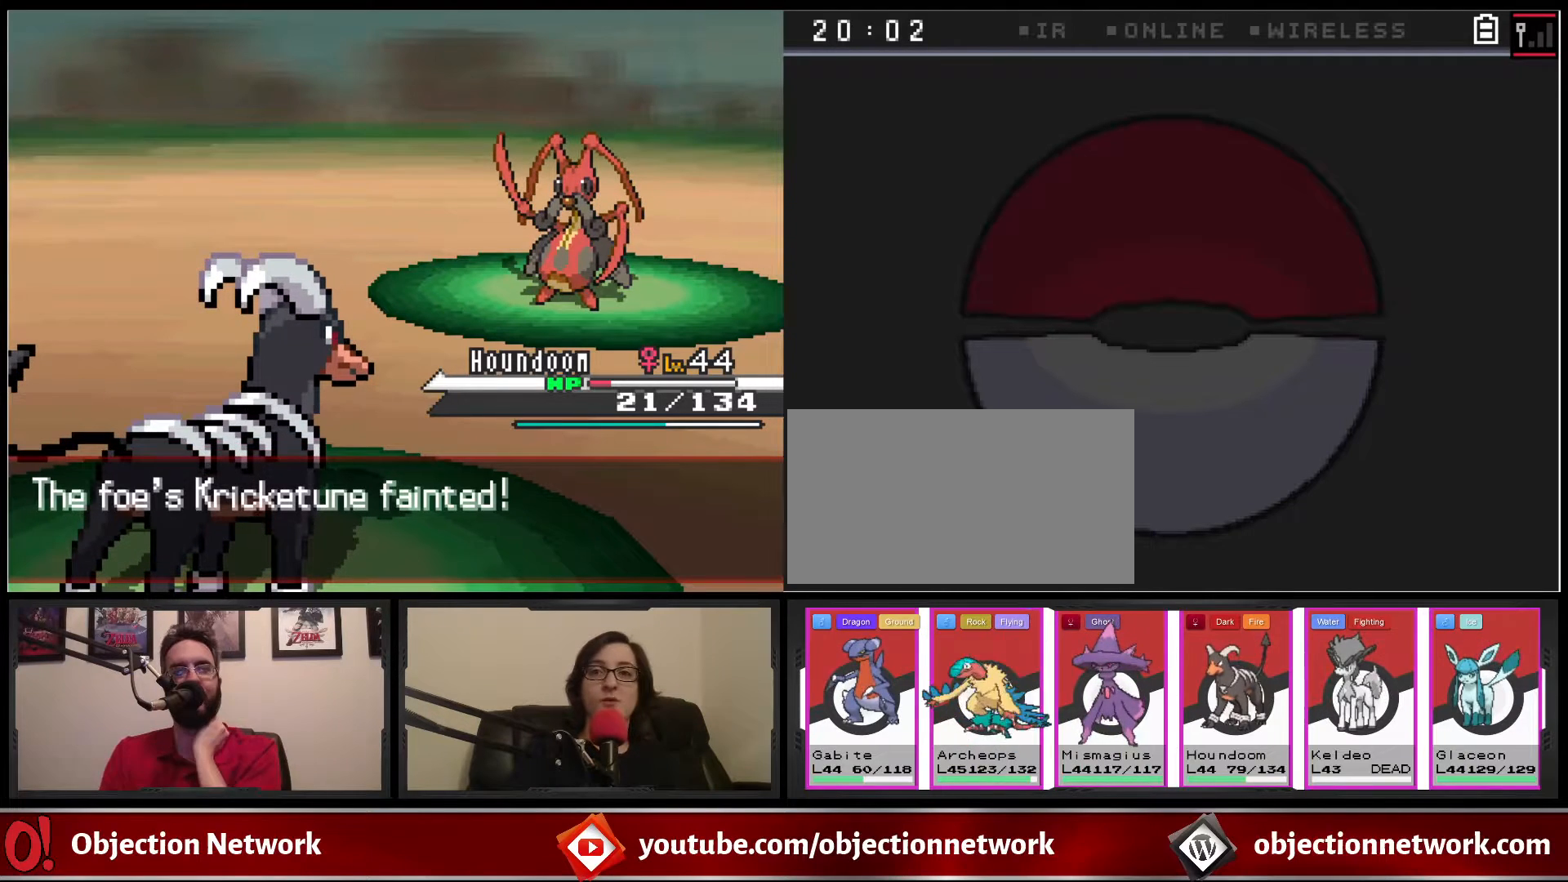
{"buttons": [], "events": [[267, "A", "down"], [383, "A", "up"]]}
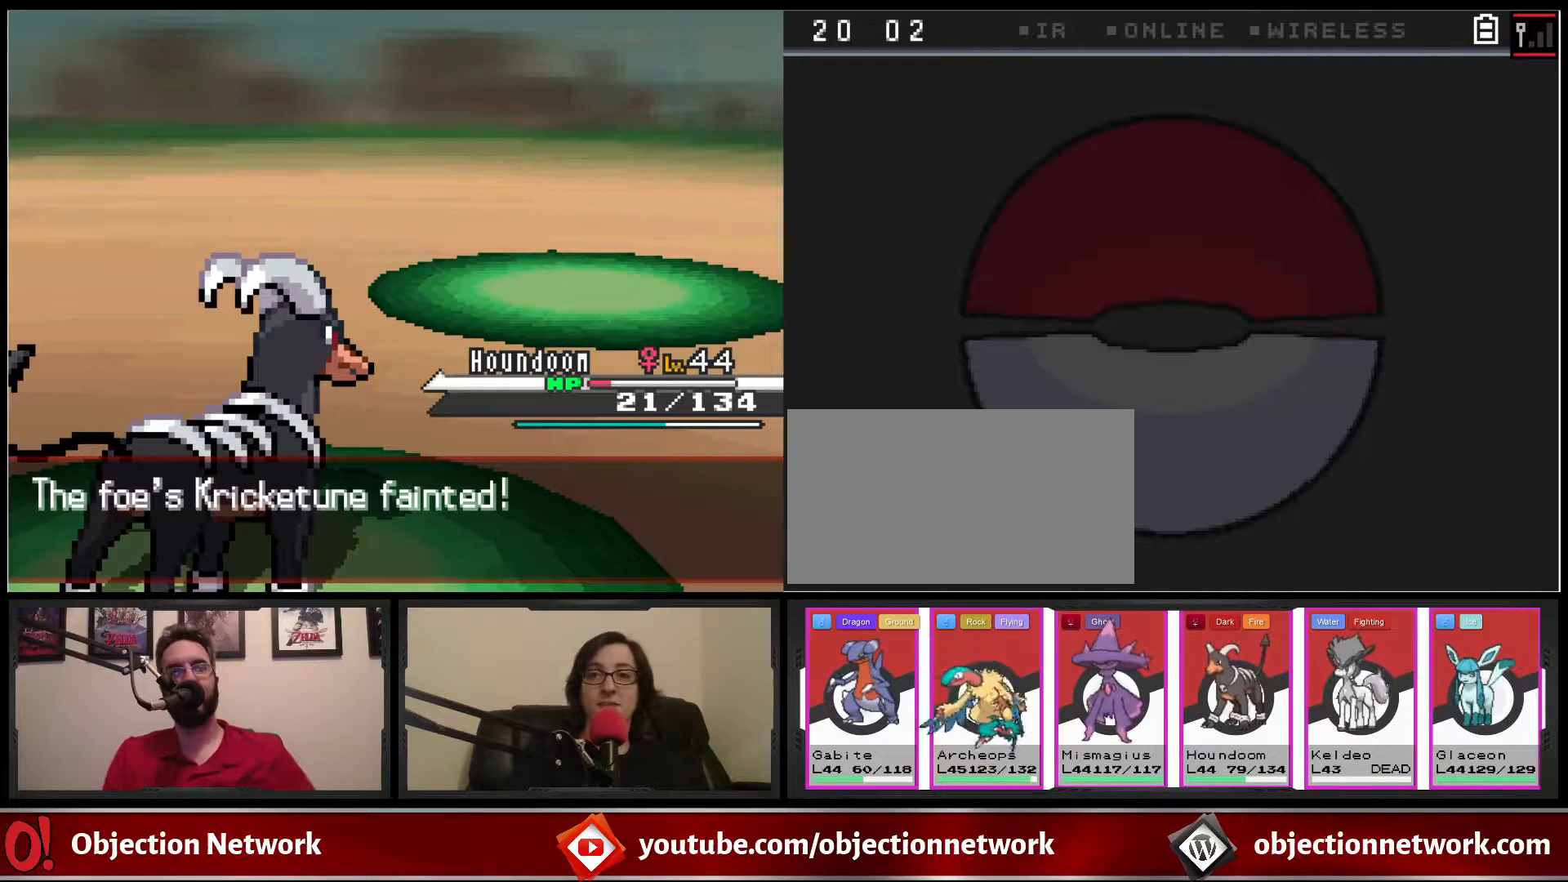
{"buttons": [], "events": []}
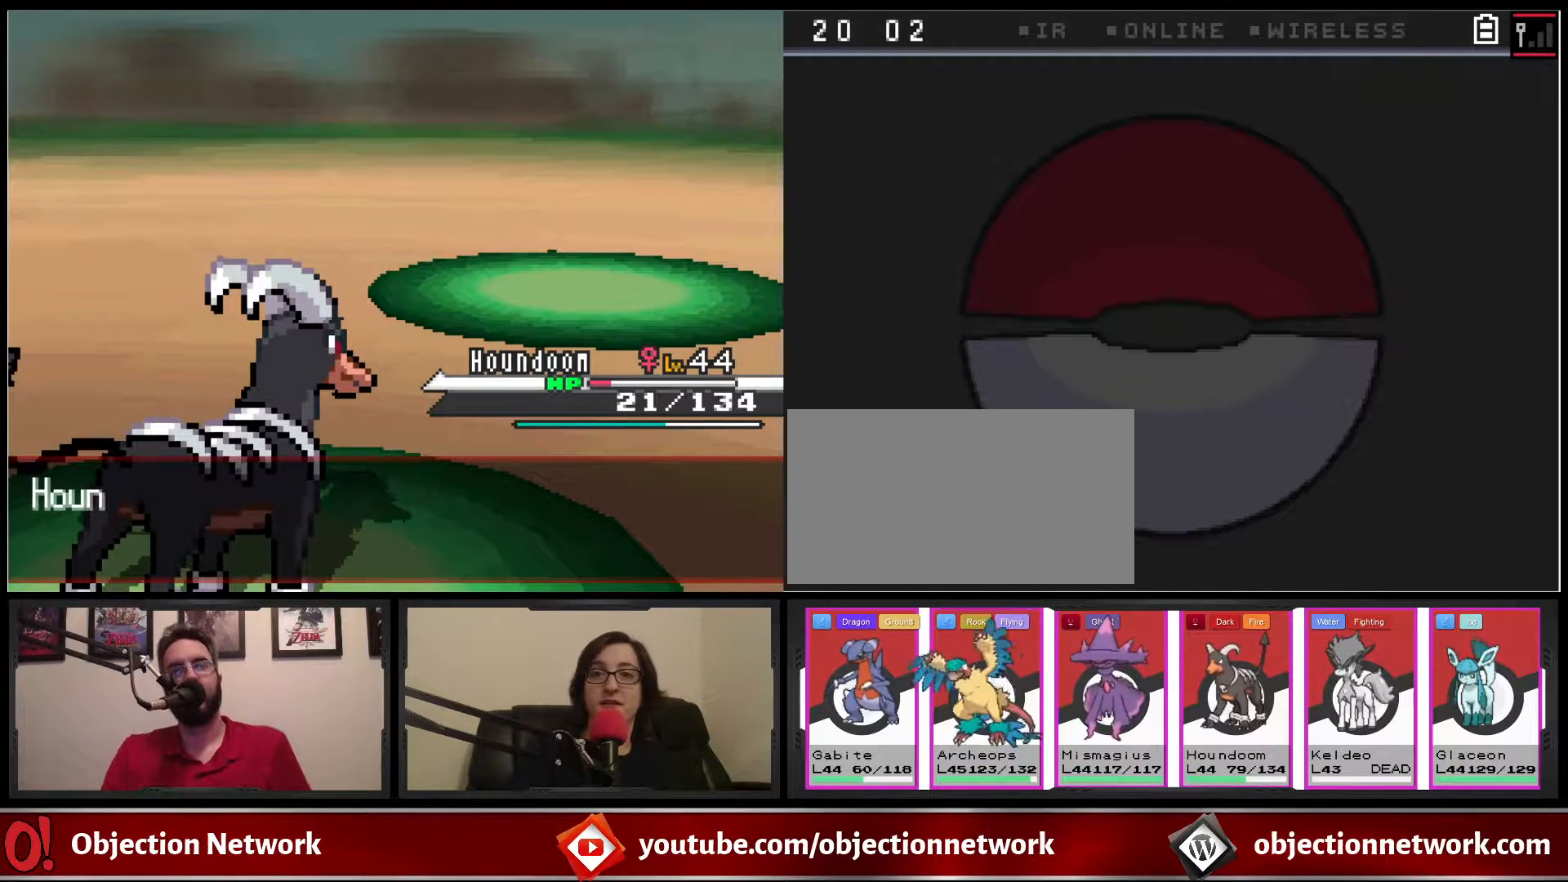
{"buttons": [], "events": [[367, "A", "down"], [500, "A", "up"]]}
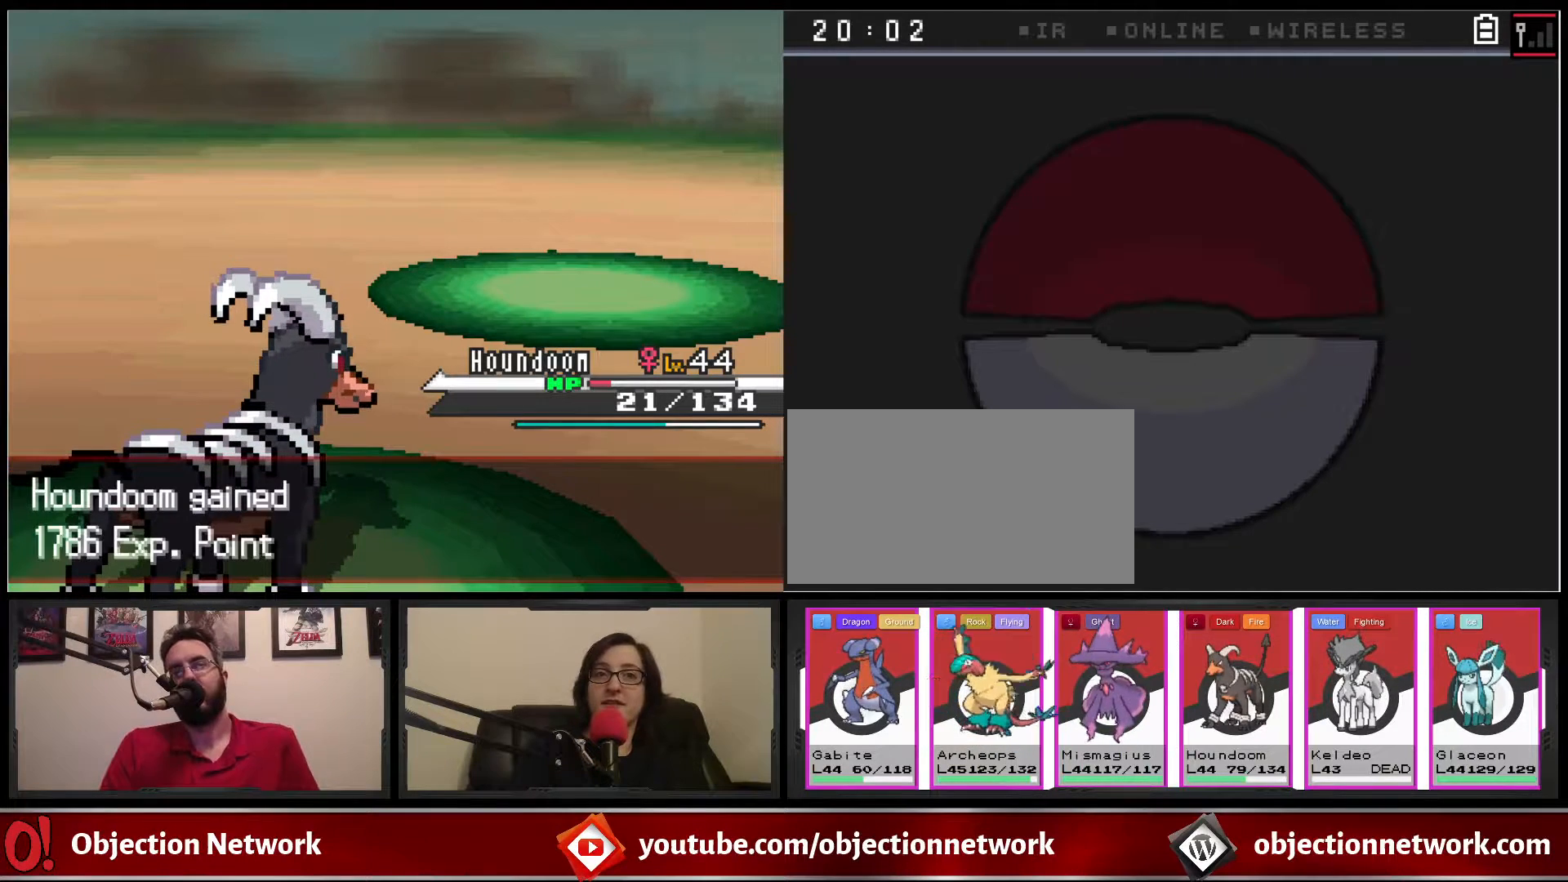
{"buttons": [], "events": [[183, "A", "down"], [283, "A", "up"]]}
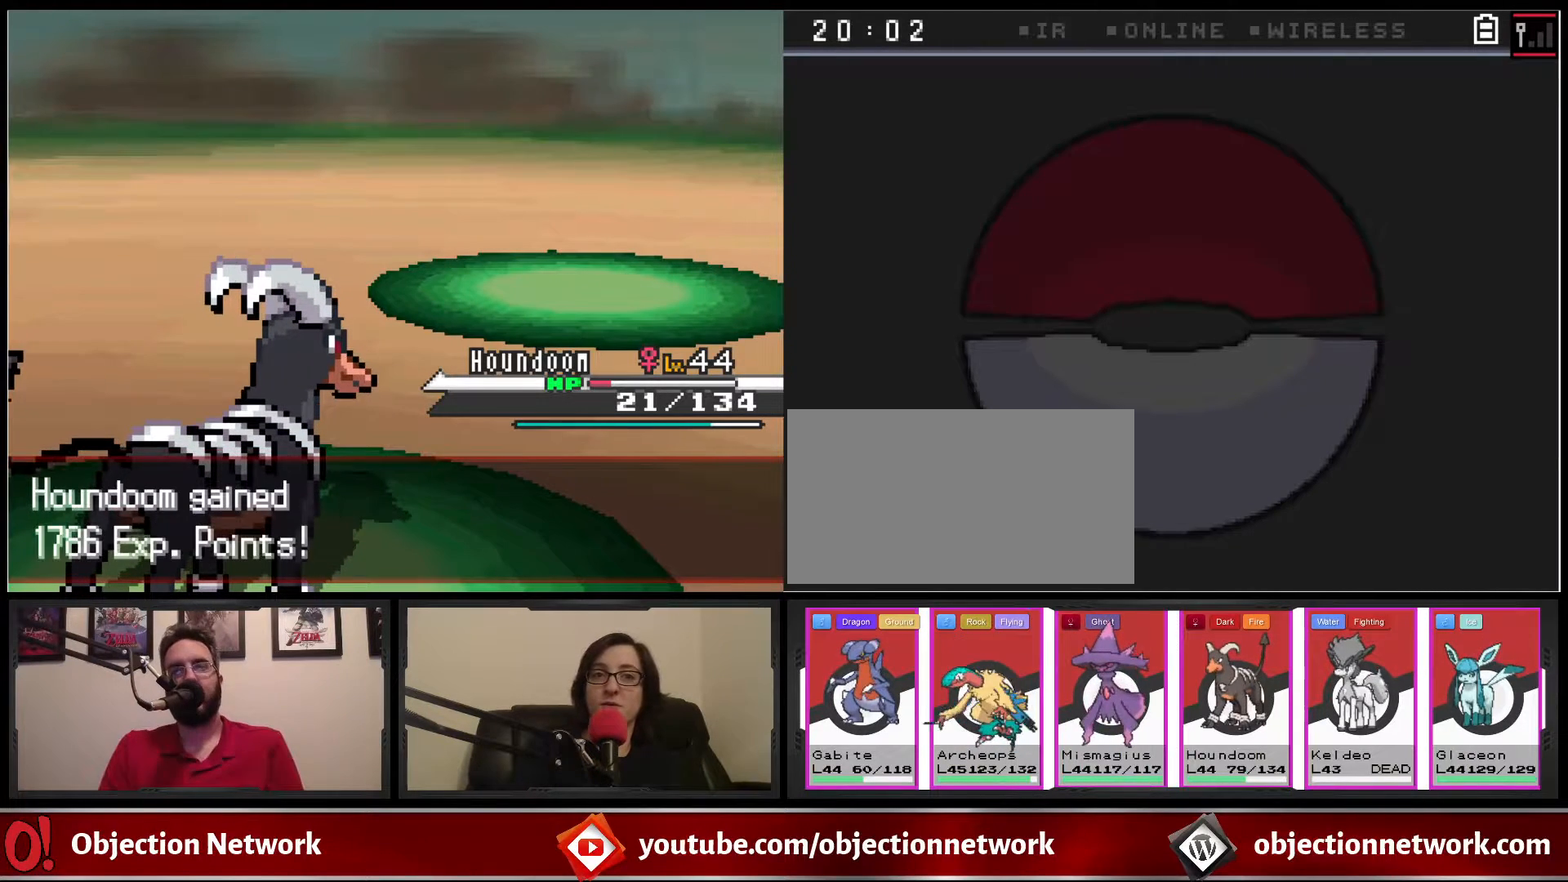
{"buttons": [], "events": []}
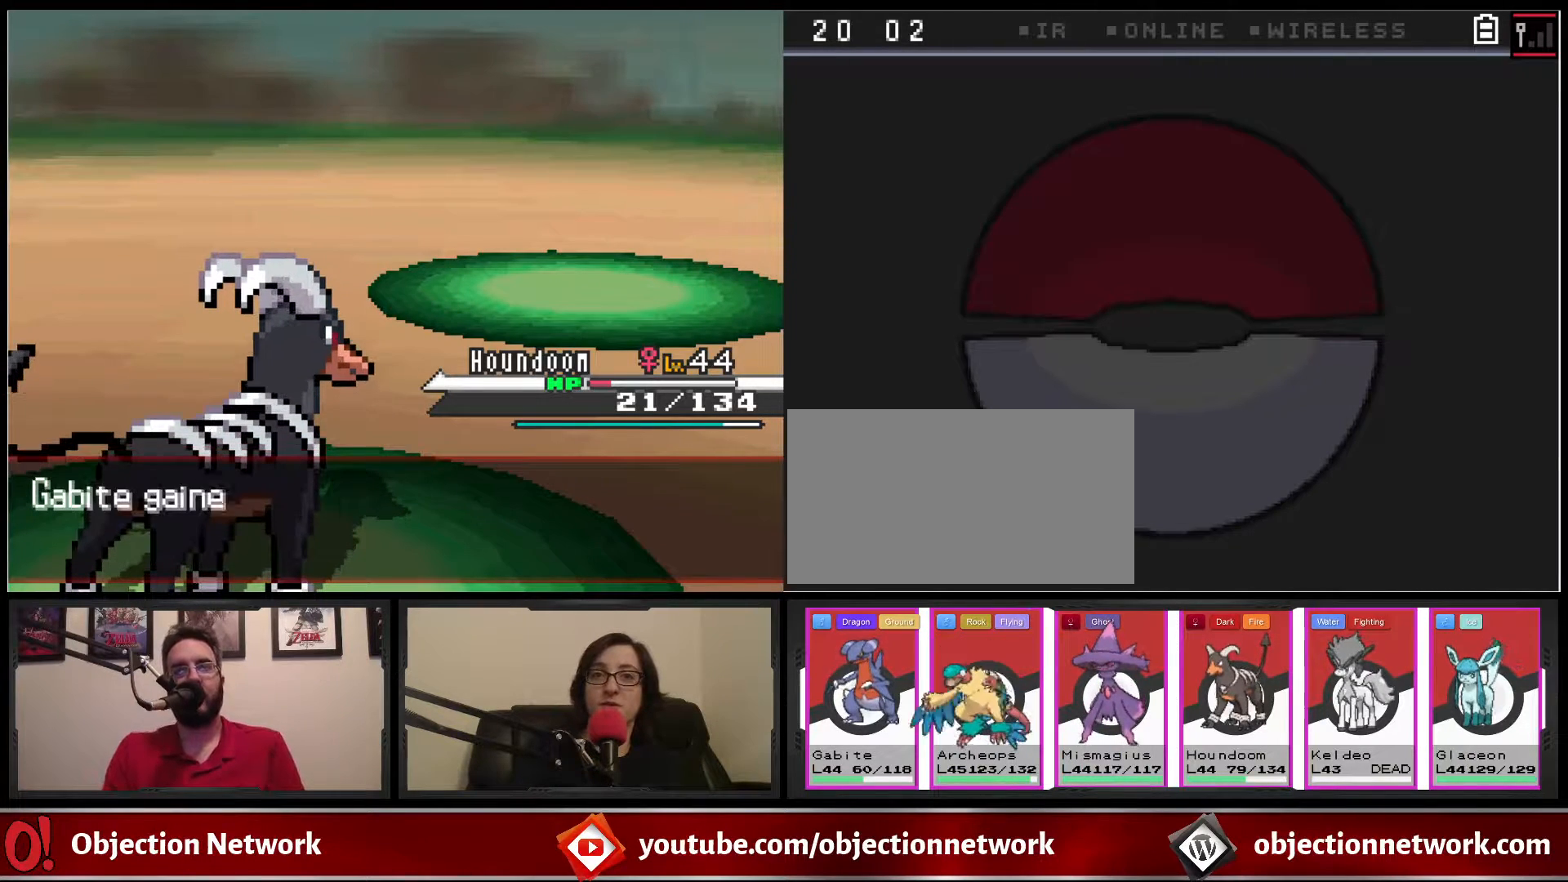
{"buttons": [], "events": [[117, "A", "down"], [250, "A", "up"], [350, "A", "down"], [450, "A", "up"]]}
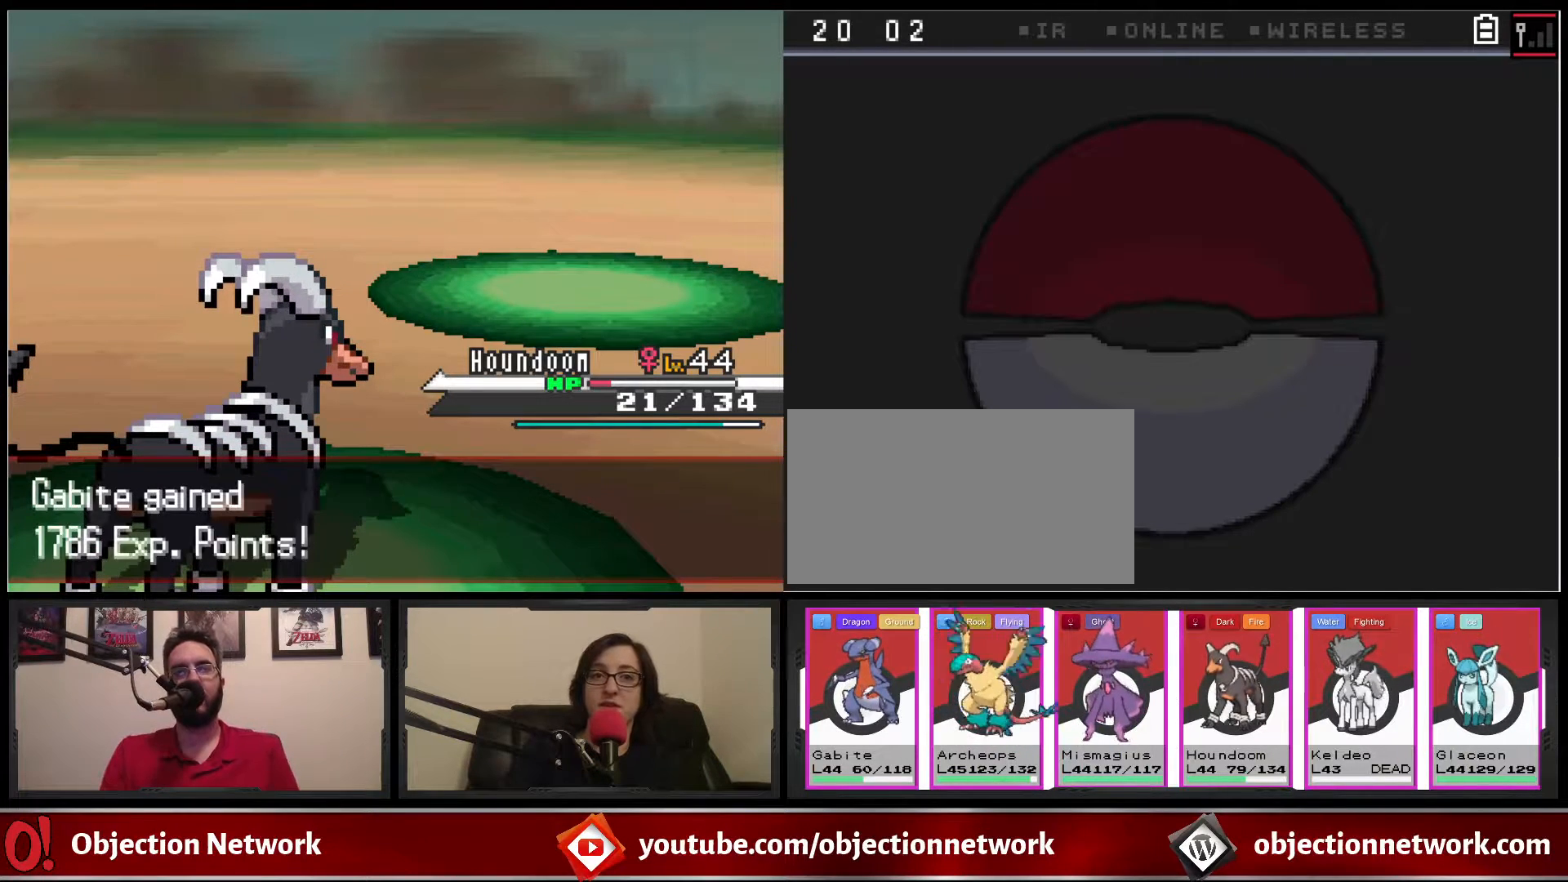
{"buttons": [], "events": [[50, "A", "down"], [133, "A", "up"]]}
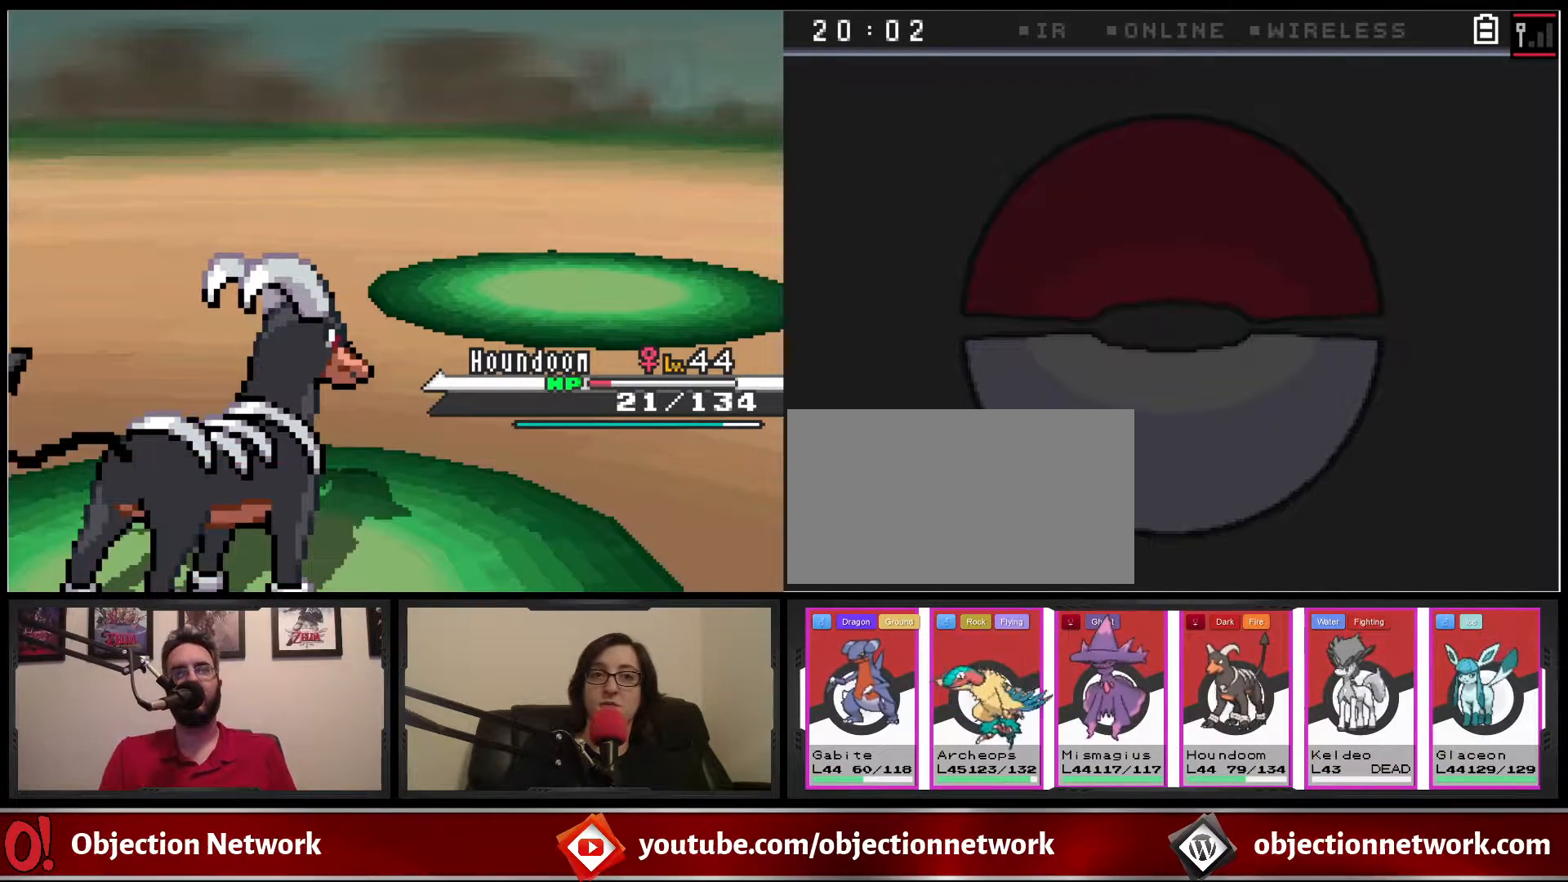
{"buttons": [], "events": [[233, "A", "down"], [367, "A", "up"]]}
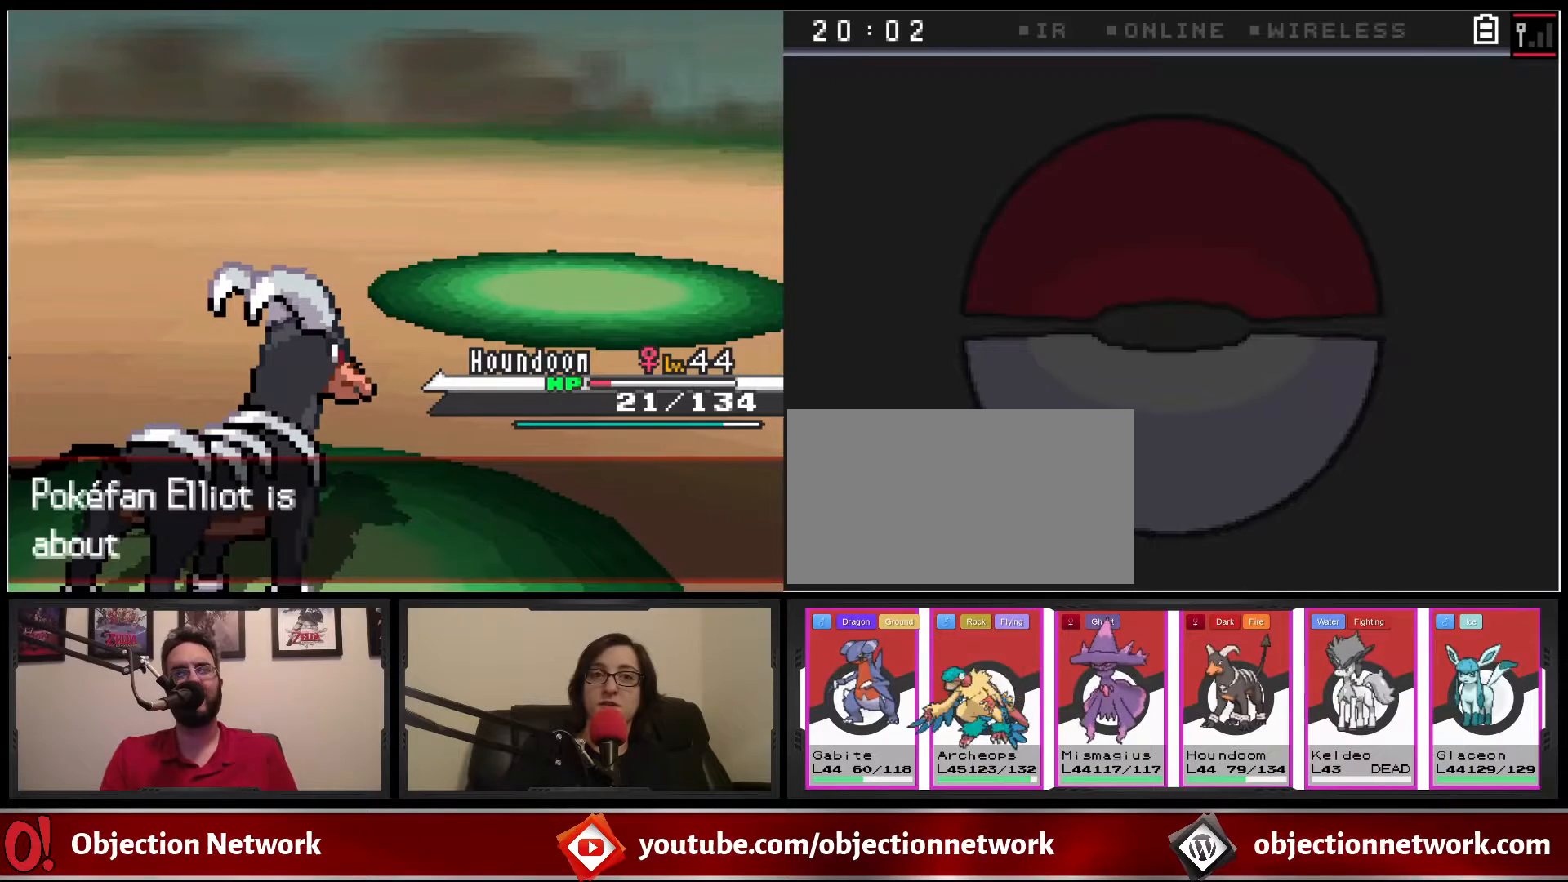
{"buttons": ["A"], "events": [[50, "A", "down"], [150, "A", "up"], [467, "A", "down"]]}
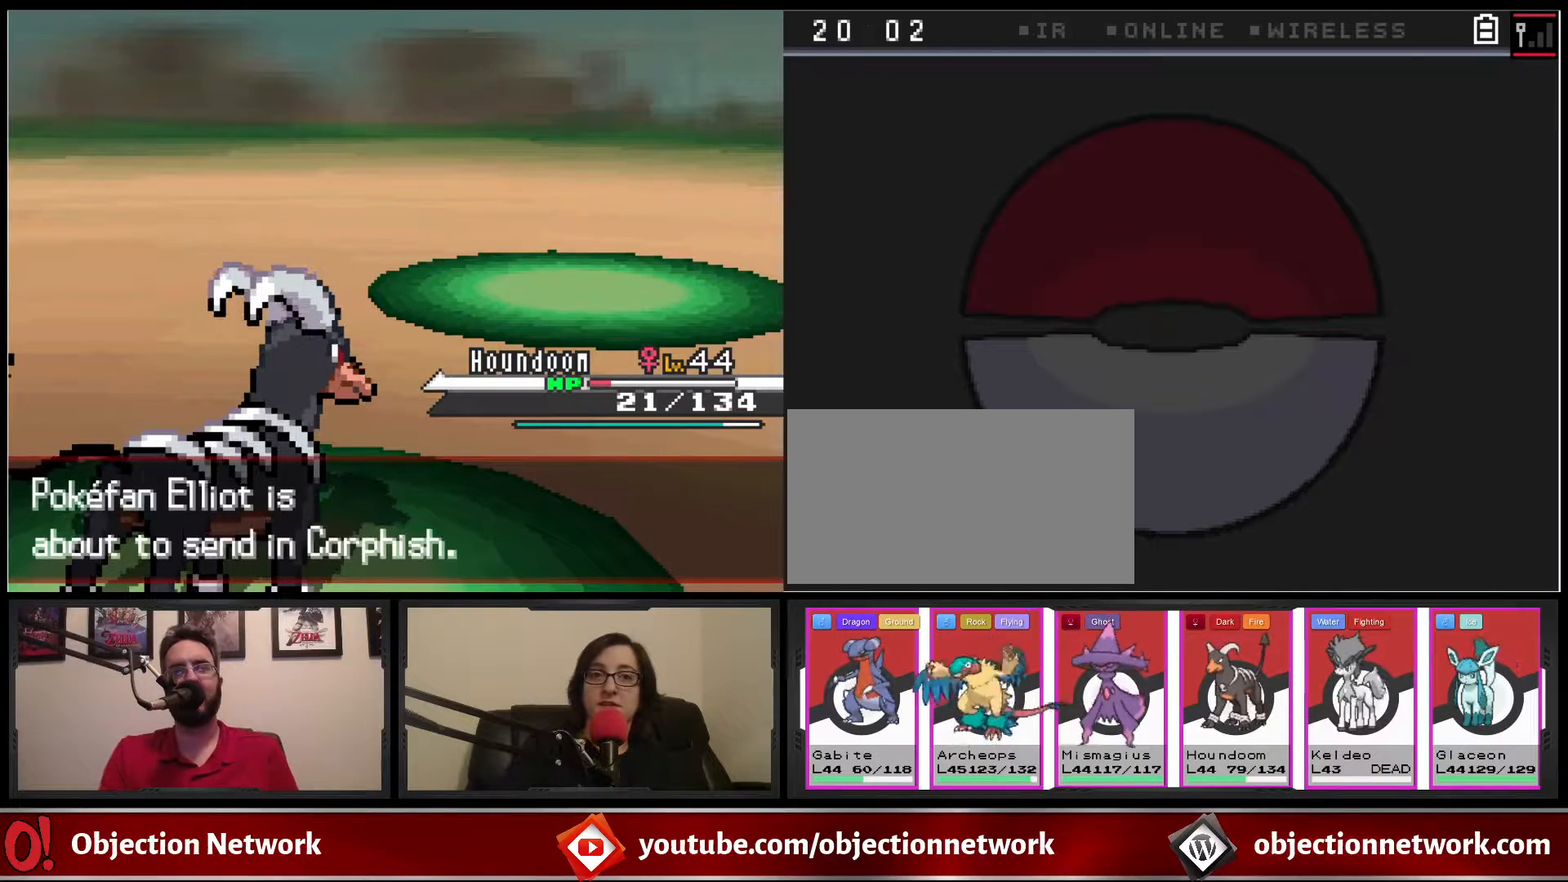
{"buttons": ["A"], "events": [[100, "A", "up"], [400, "A", "down"]]}
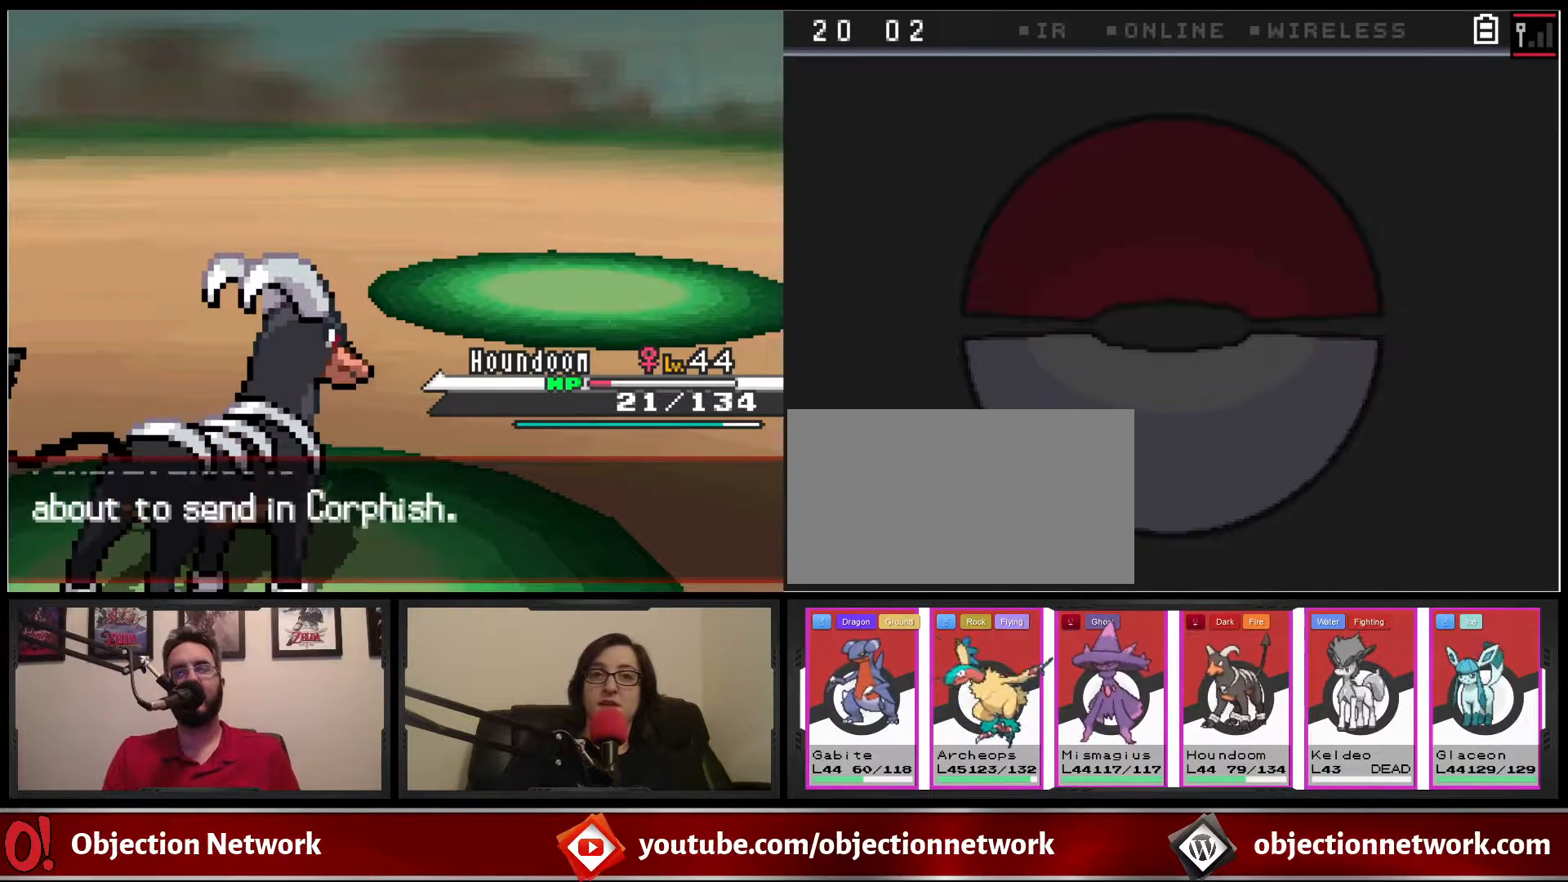
{"buttons": [], "events": [[17, "A", "up"]]}
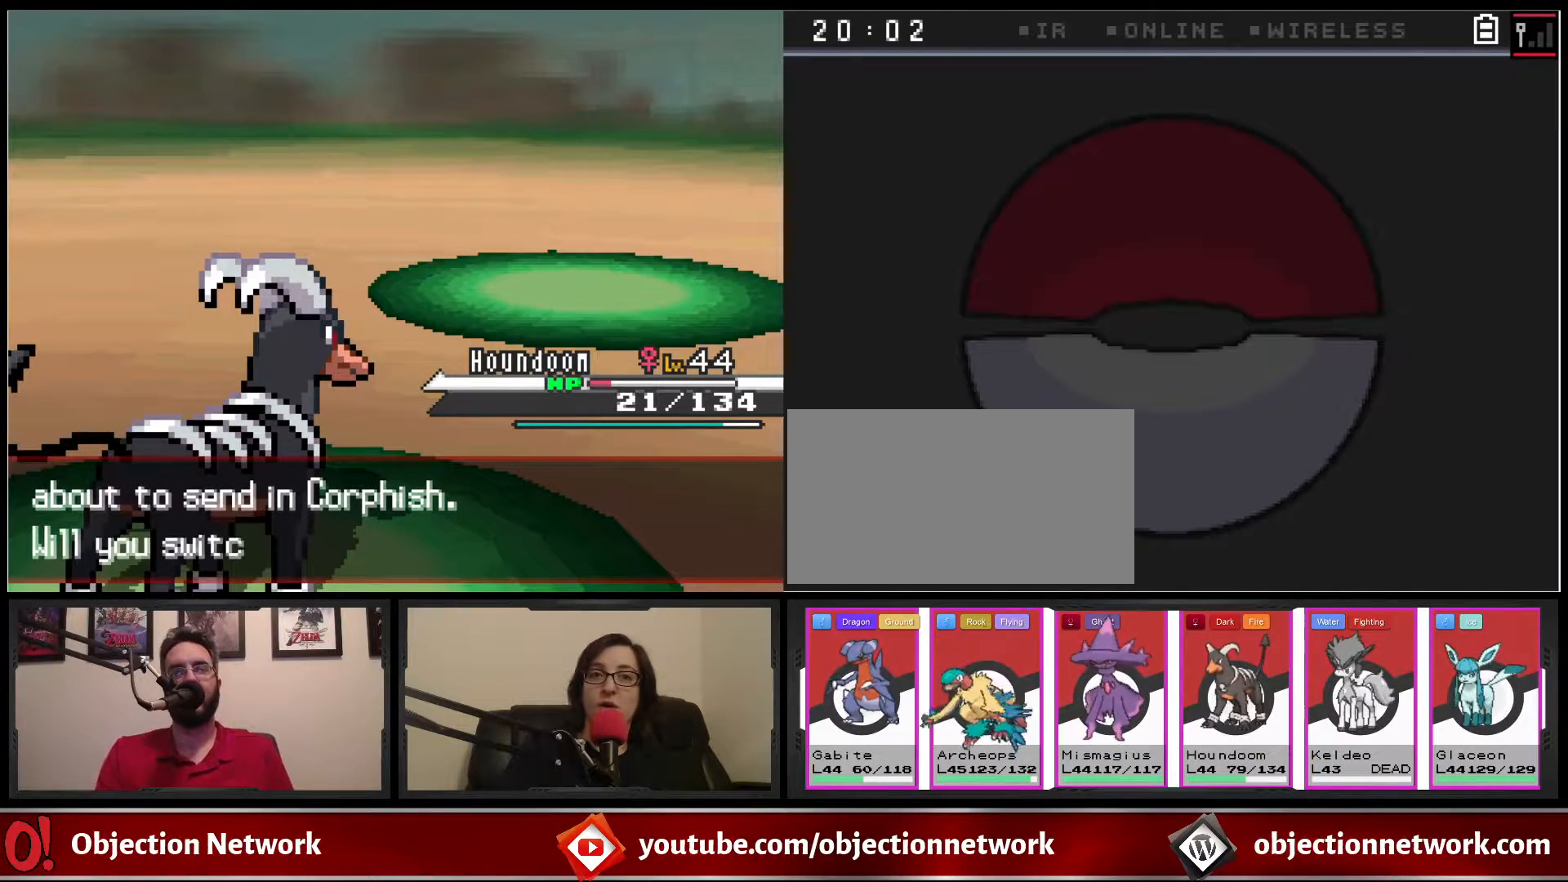
{"buttons": [], "events": [[183, "A", "down"], [300, "A", "up"]]}
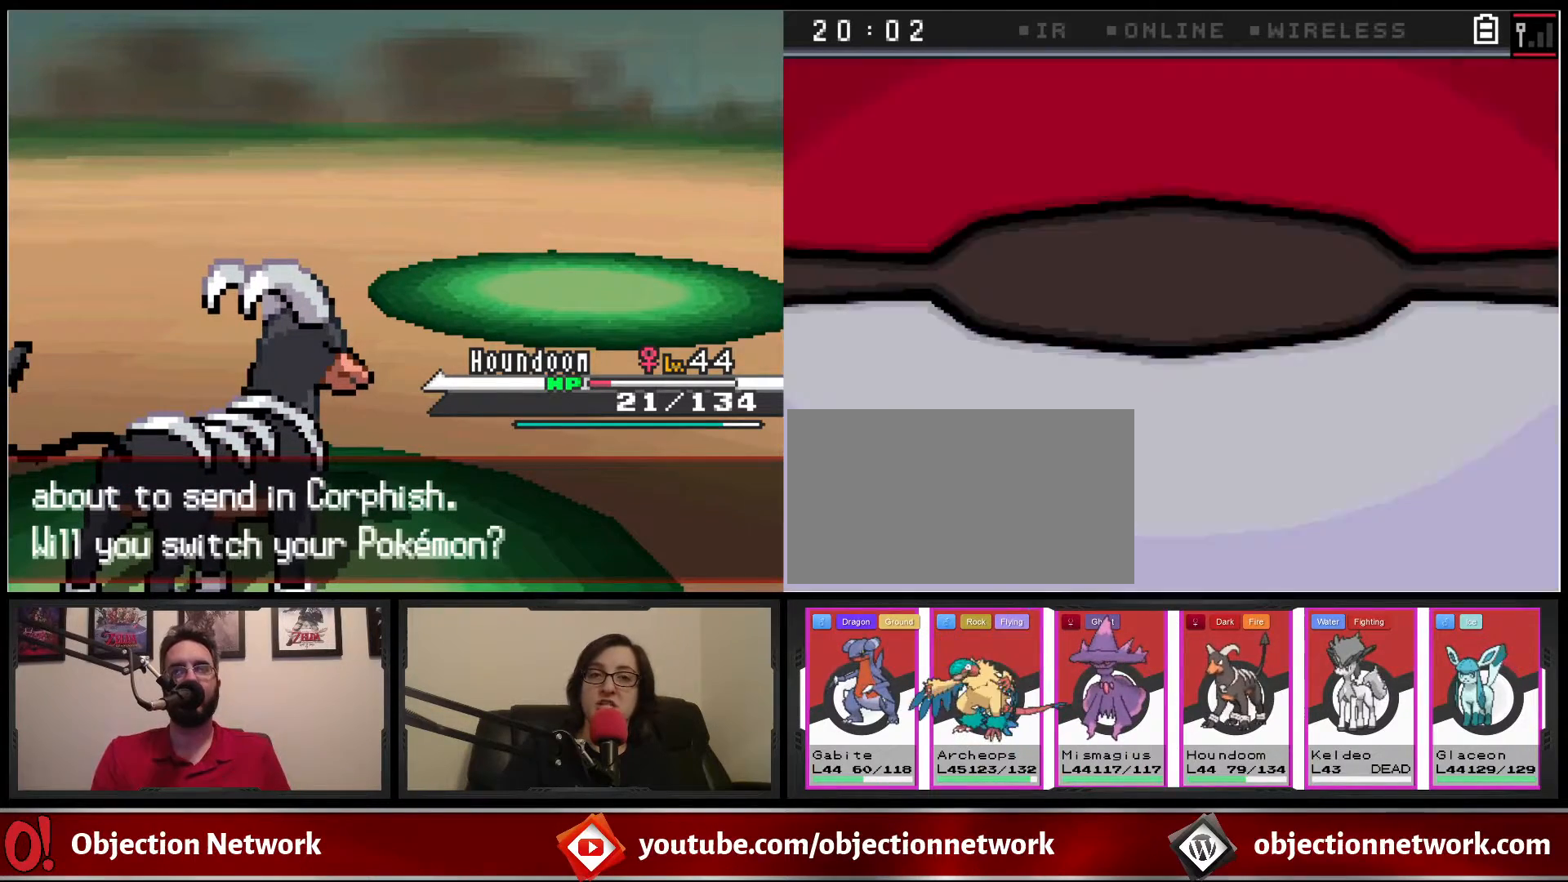
{"buttons": [], "events": [[117, "A", "down"], [217, "A", "up"]]}
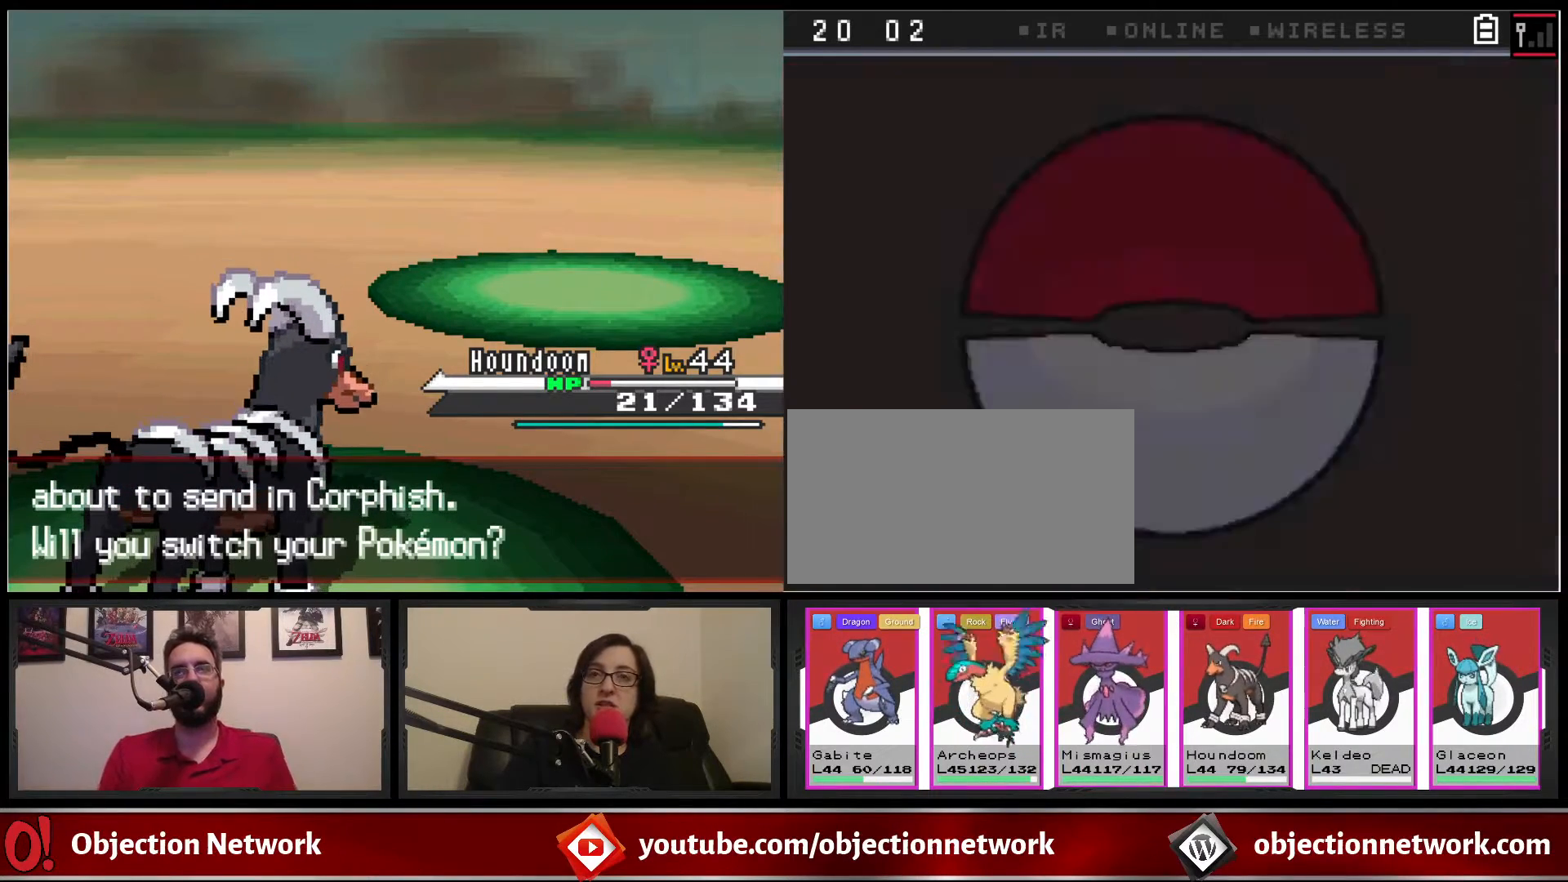
{"buttons": [], "events": []}
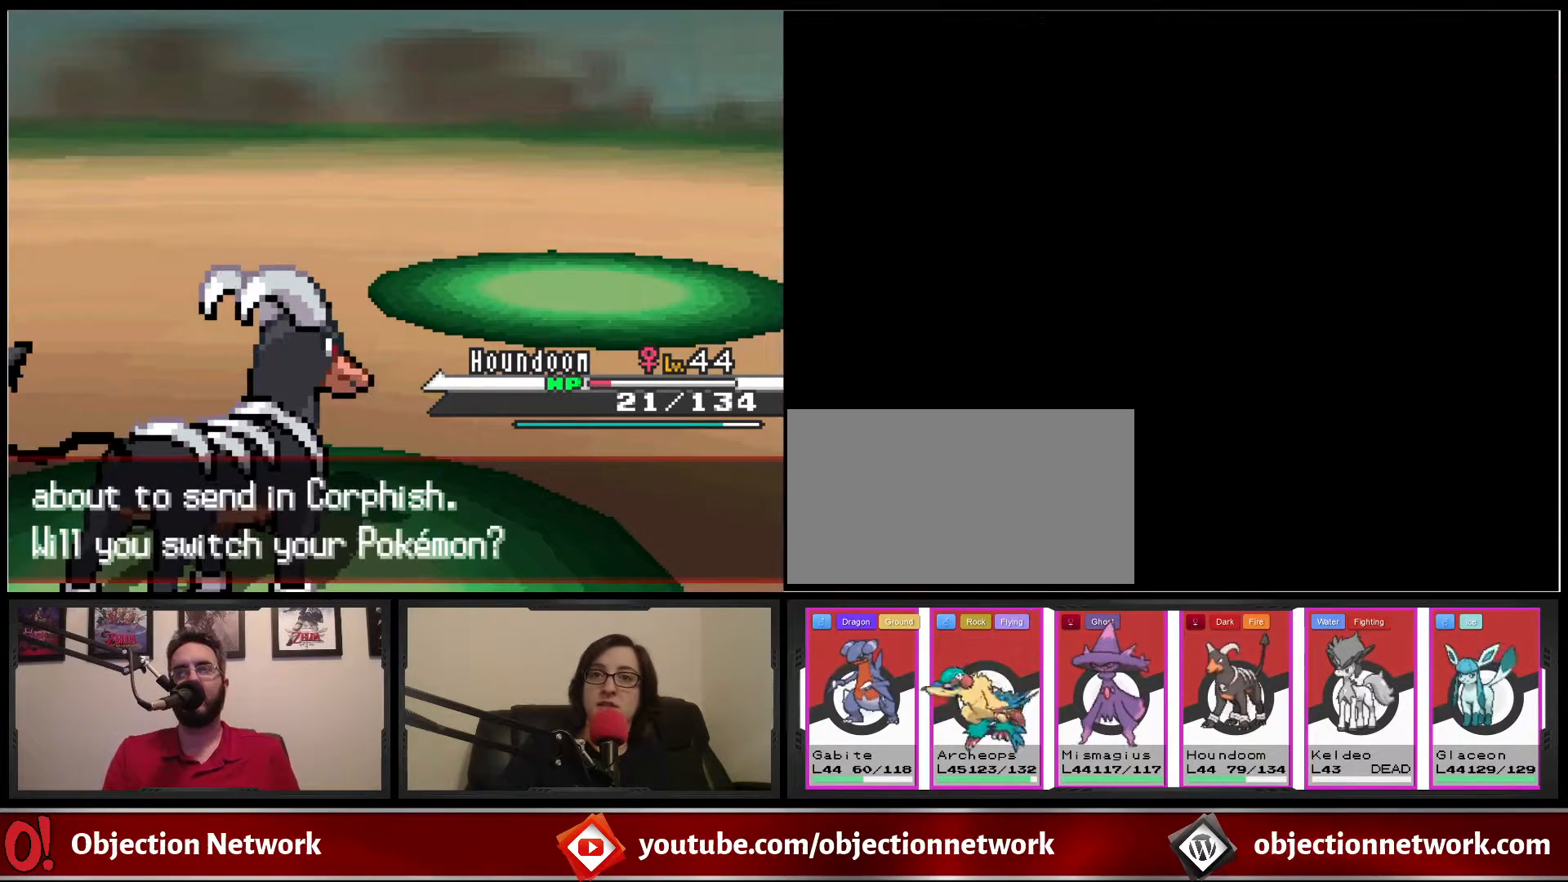
{"buttons": [], "events": []}
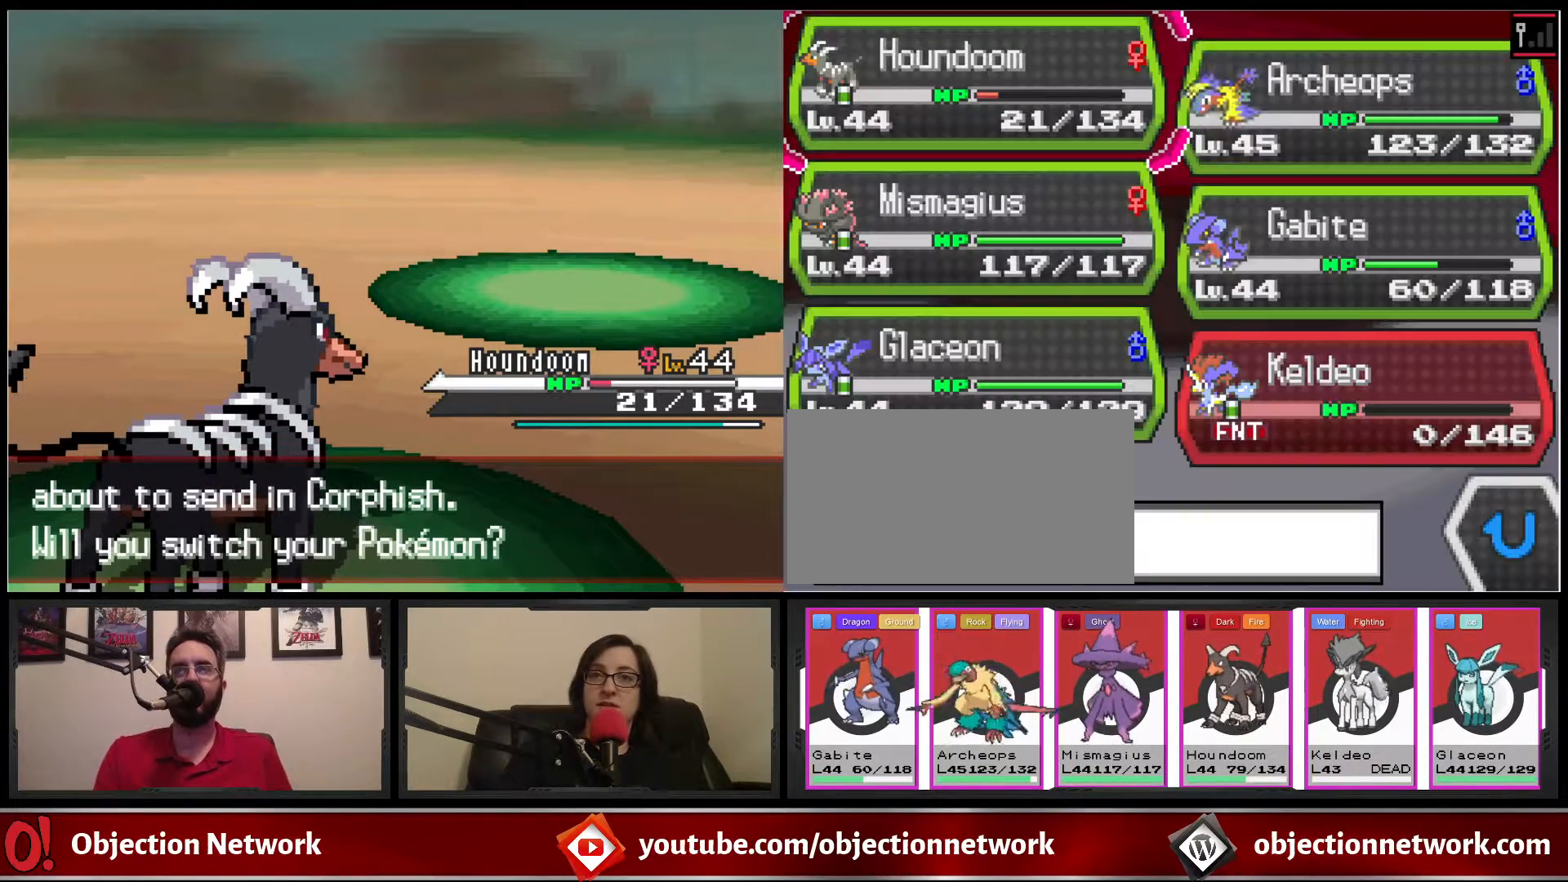
{"buttons": []}